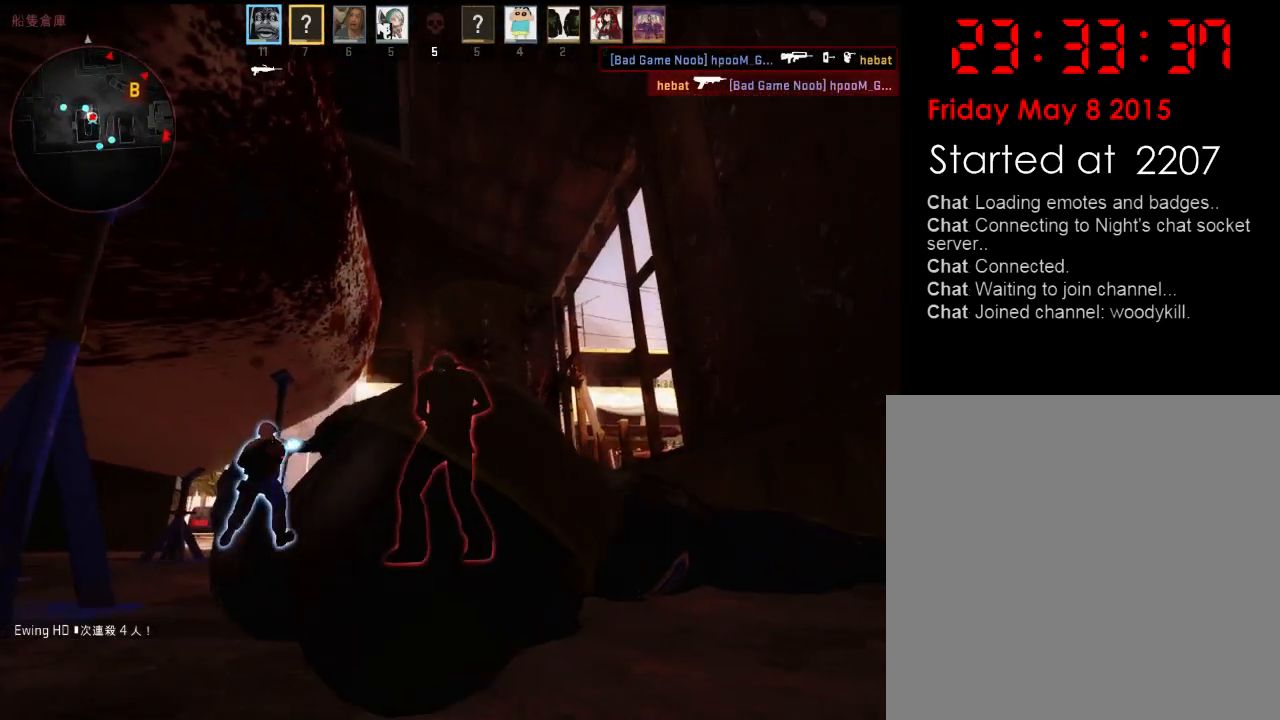
Gameplay with keyboard; each line is a JSON object with the keys held at the frame after it. "events" lists presses ("down") and releases ("up") of "1", "2", "3", "4", "5", "6", "a", "alt", "b", "c", "caps_lock", "ctrl", "d", "e", "f", "g", "h", "q", "r", "s", "shift", "space", "super", "t", "tab", "tilde", "v", "w", "x", "y" and "z" between this image and that frame as [ms after this image, input, new state], when the widget could be followed in between. No other keys are recorded. Mouse input is not recorded.
{"keys": [], "events": []}
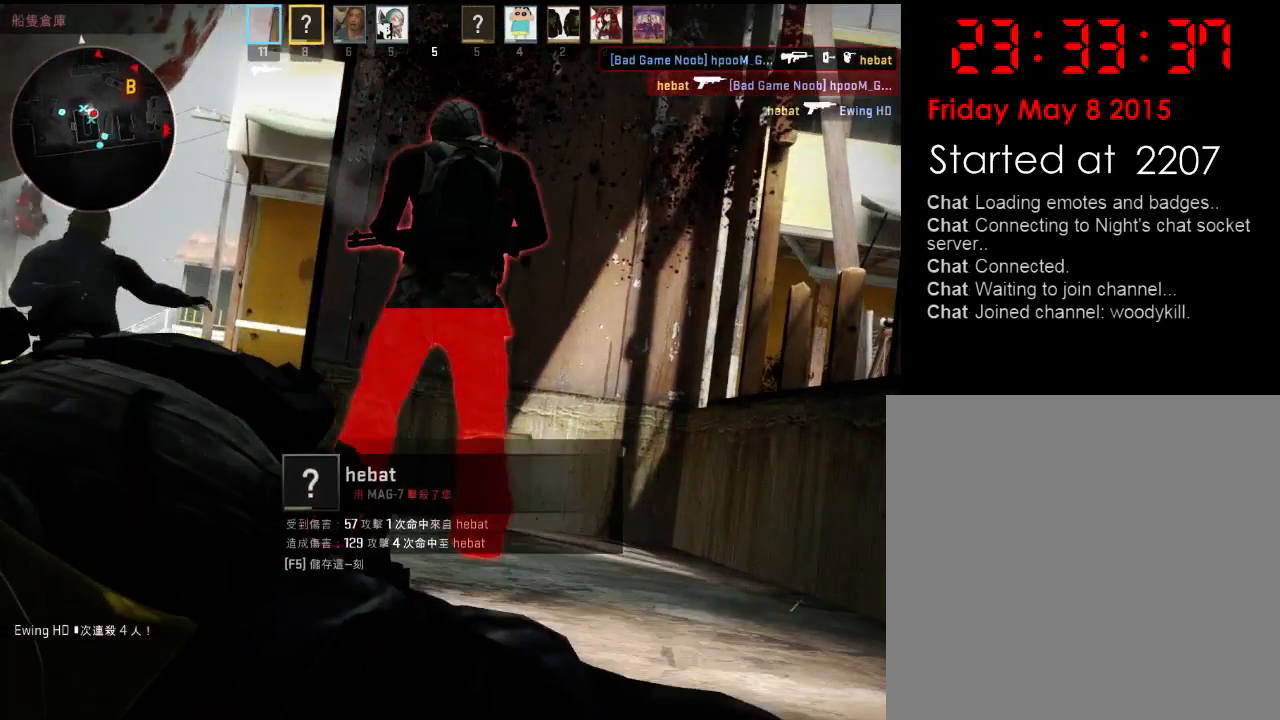
{"keys": [], "events": []}
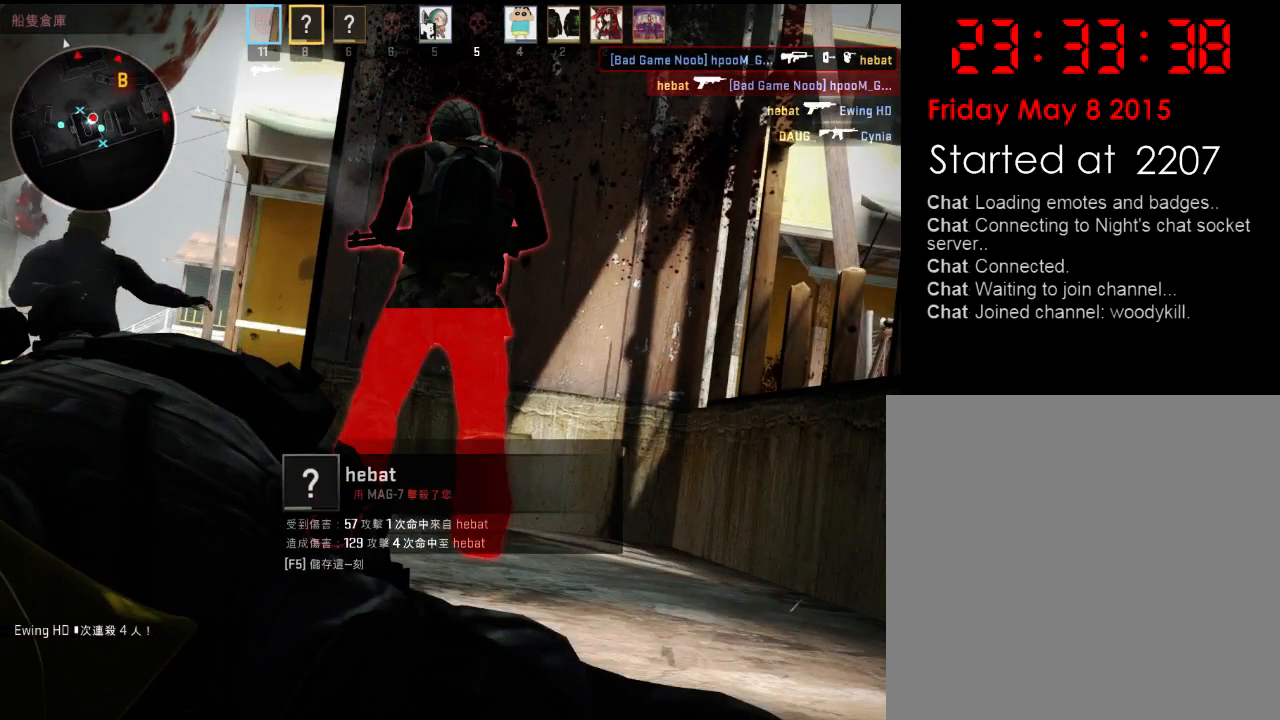
{"keys": [], "events": []}
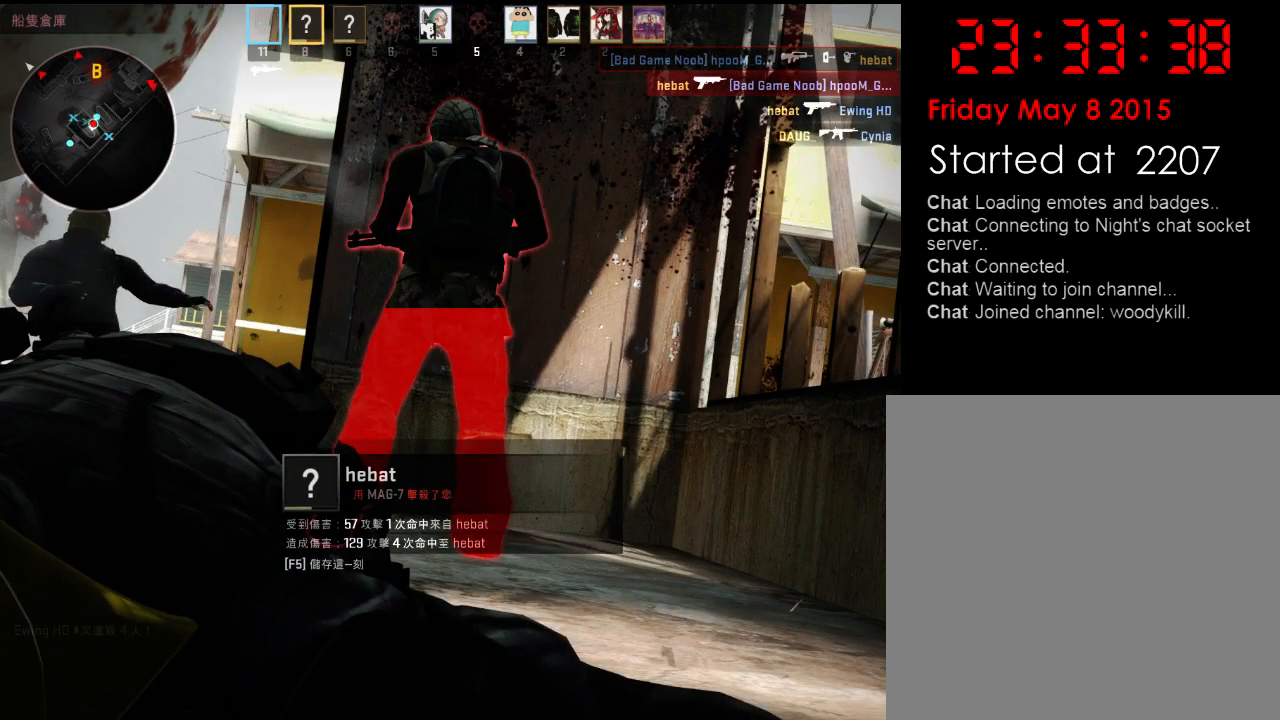
{"keys": [], "events": []}
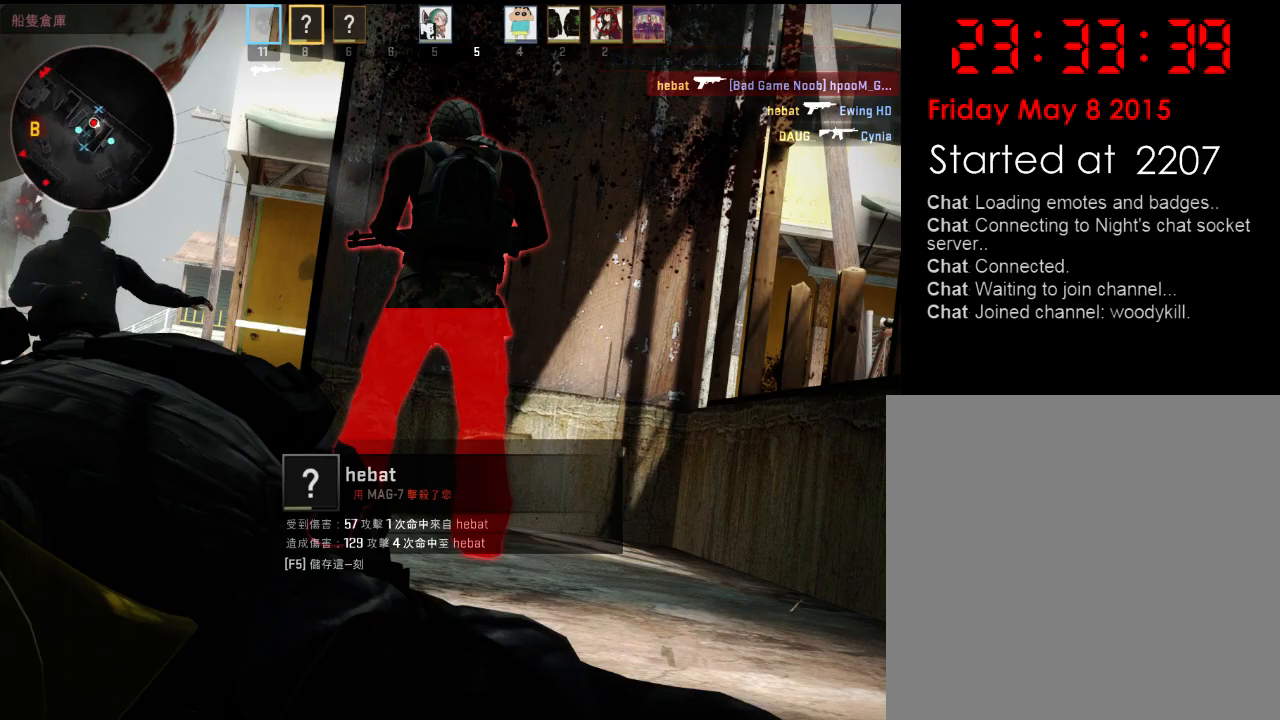
{"keys": [], "events": []}
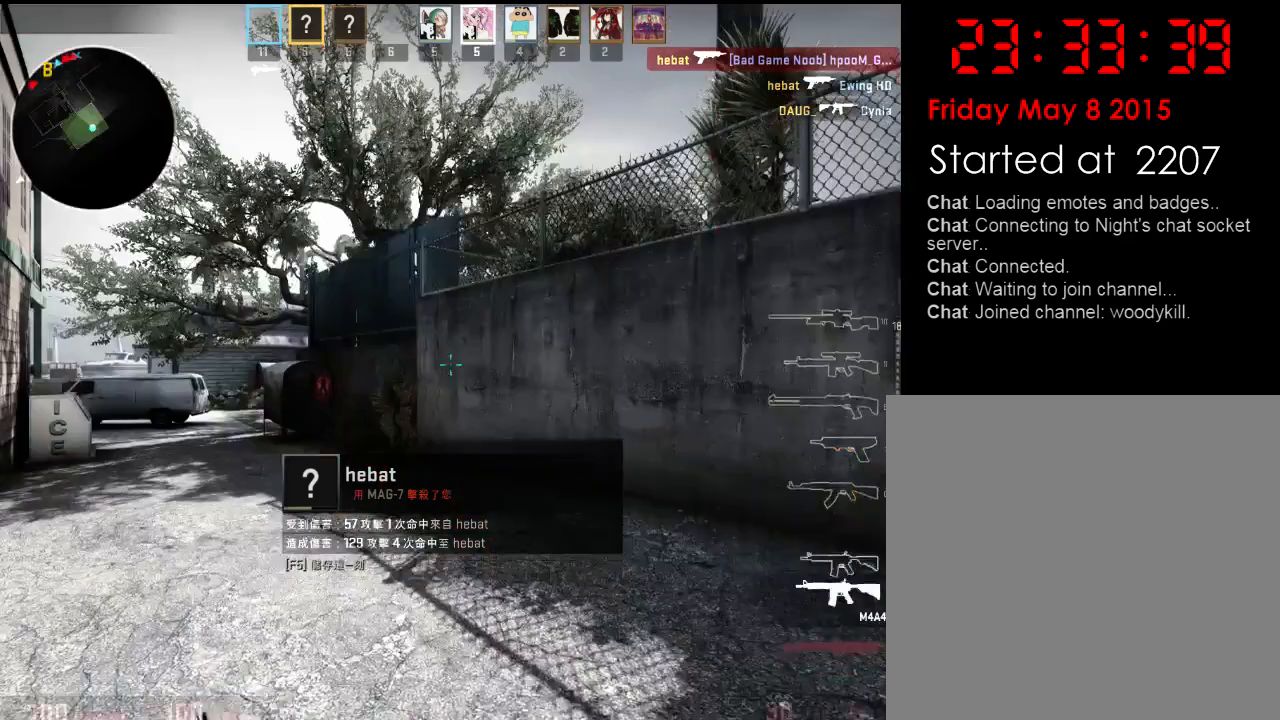
{"keys": ["q", "w"], "events": [[267, "w", "down"], [334, "3", "down"], [418, "3", "up"], [418, "q", "down"]]}
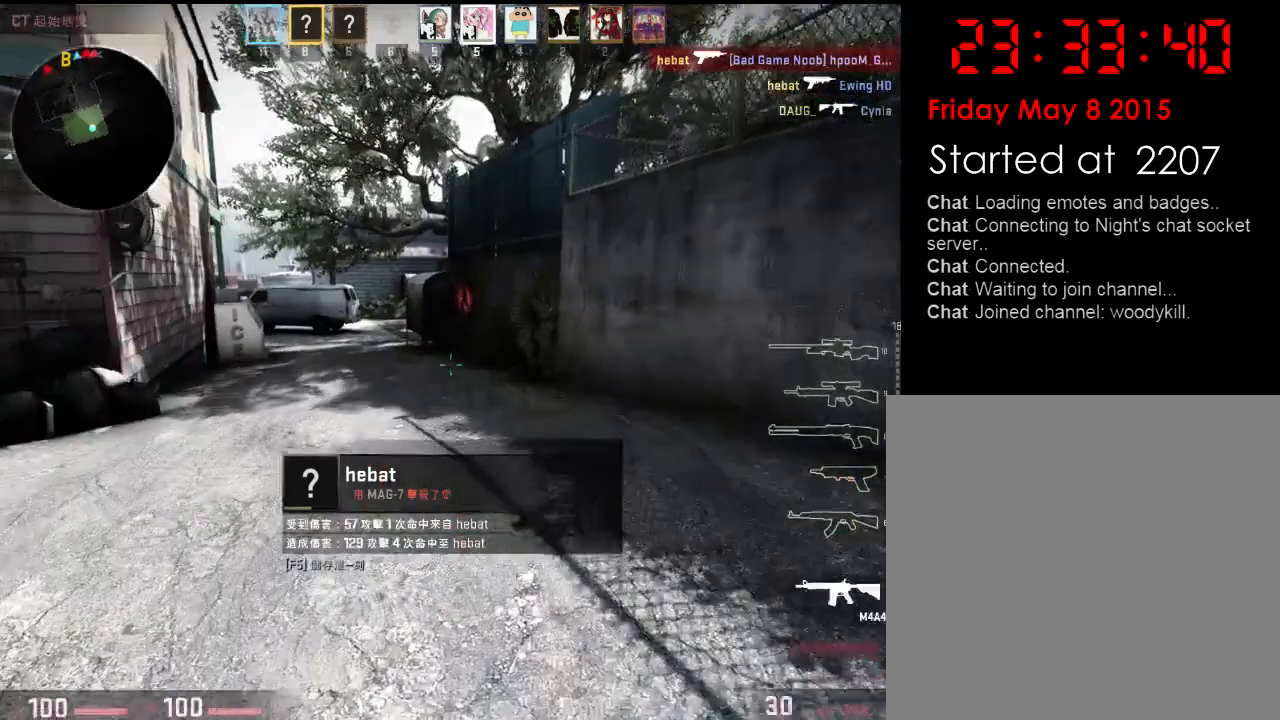
{"keys": ["a", "w"], "events": [[83, "q", "up"], [150, "d", "down"], [317, "d", "up"], [334, "a", "down"]]}
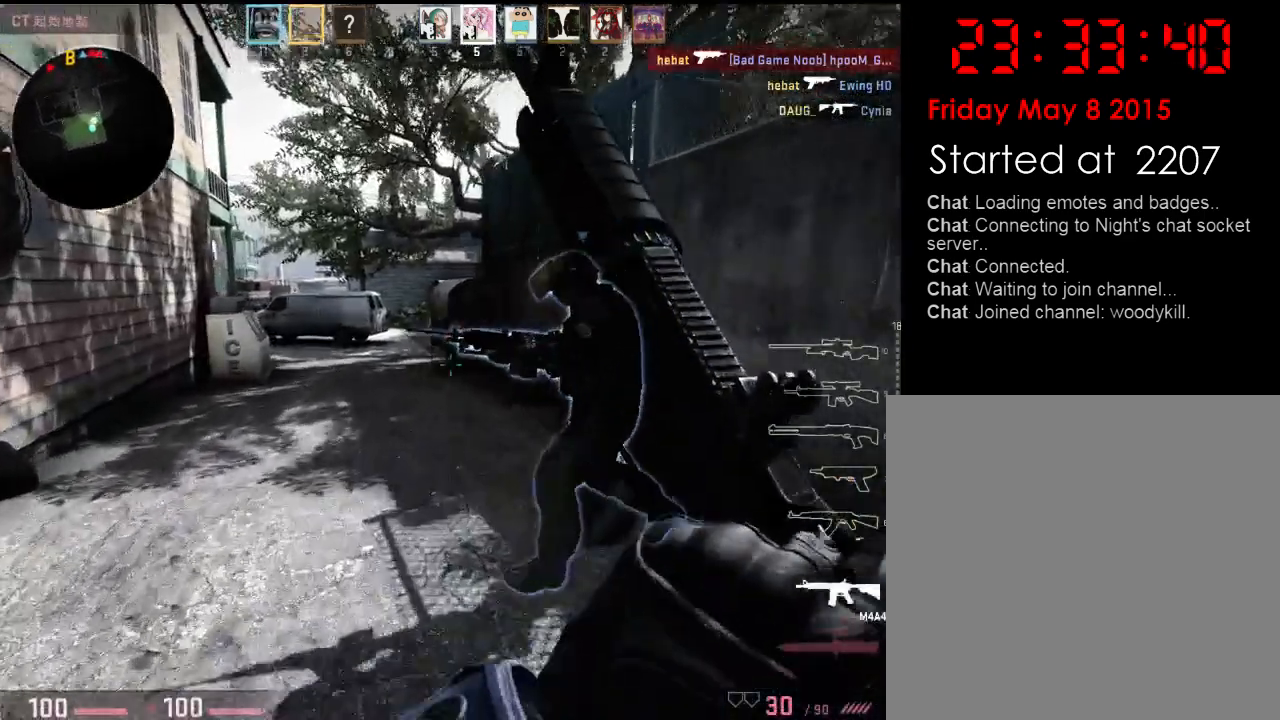
{"keys": ["a"], "events": [[150, "w", "up"], [350, "w", "down"], [467, "w", "up"]]}
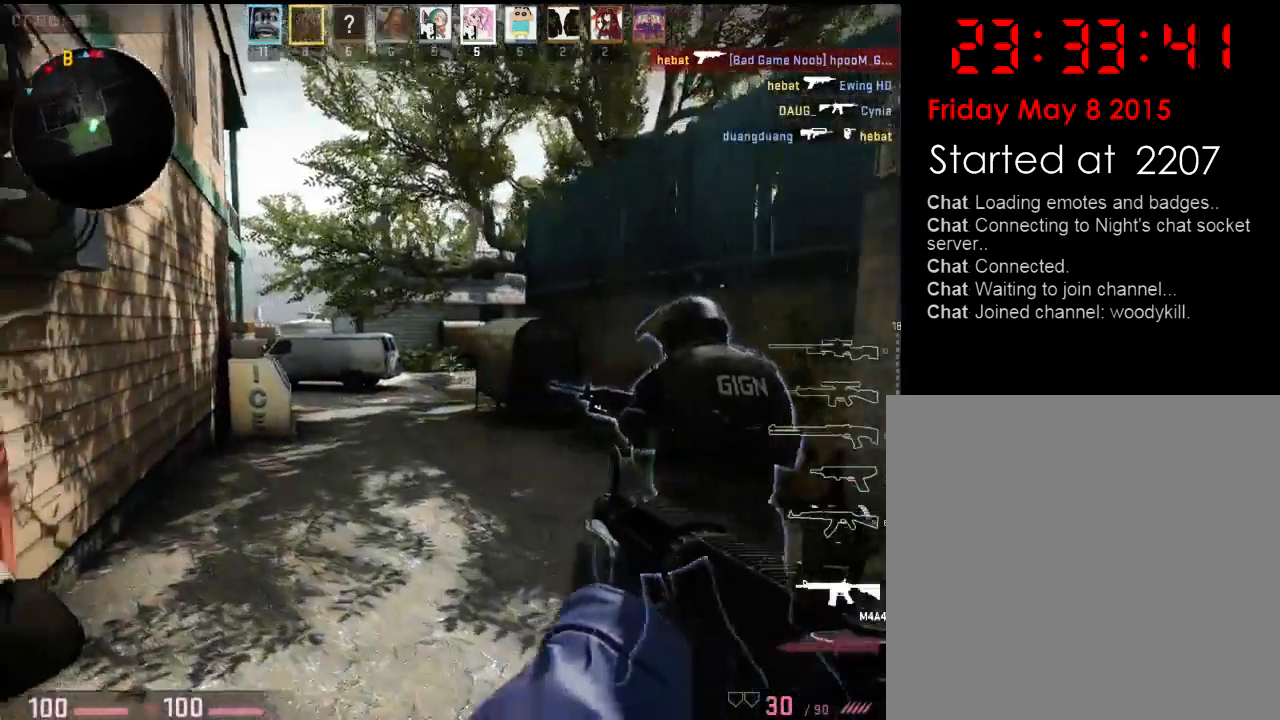
{"keys": ["w"], "events": [[133, "w", "down"], [200, "a", "up"], [317, "q", "down"], [367, "q", "up"]]}
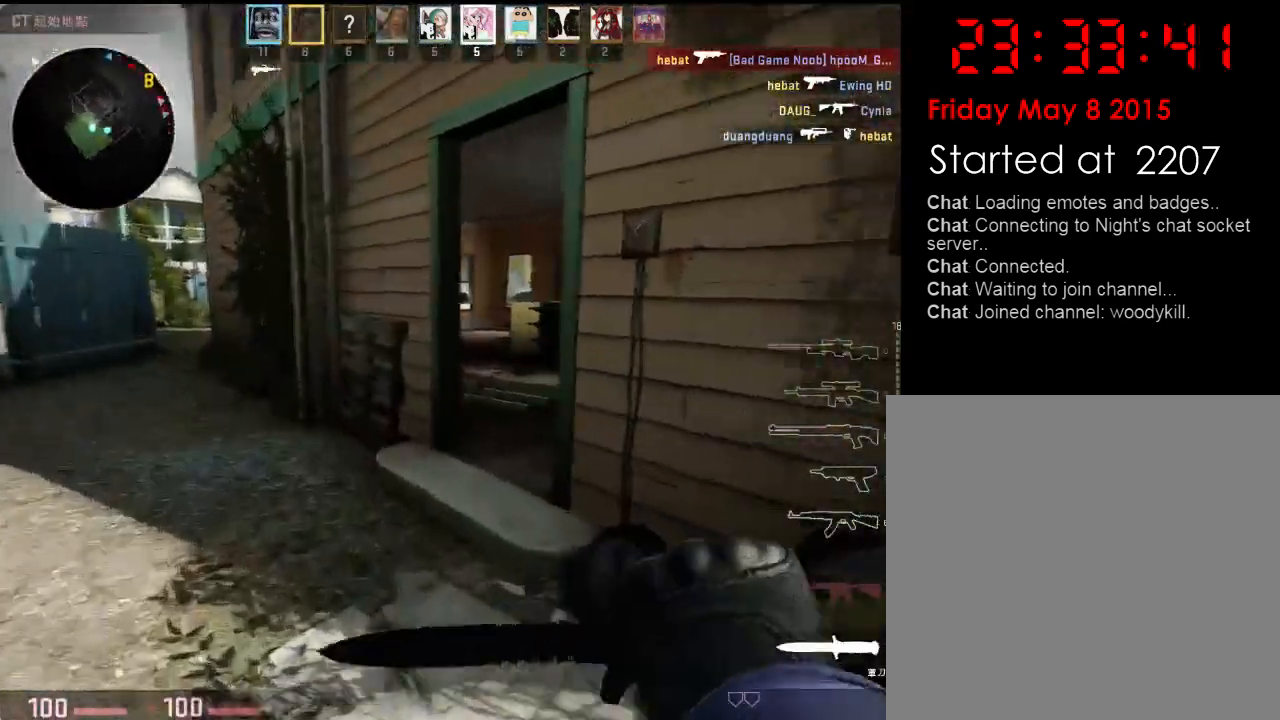
{"keys": ["q", "w"], "events": [[133, "a", "down"], [233, "a", "up"], [434, "q", "down"]]}
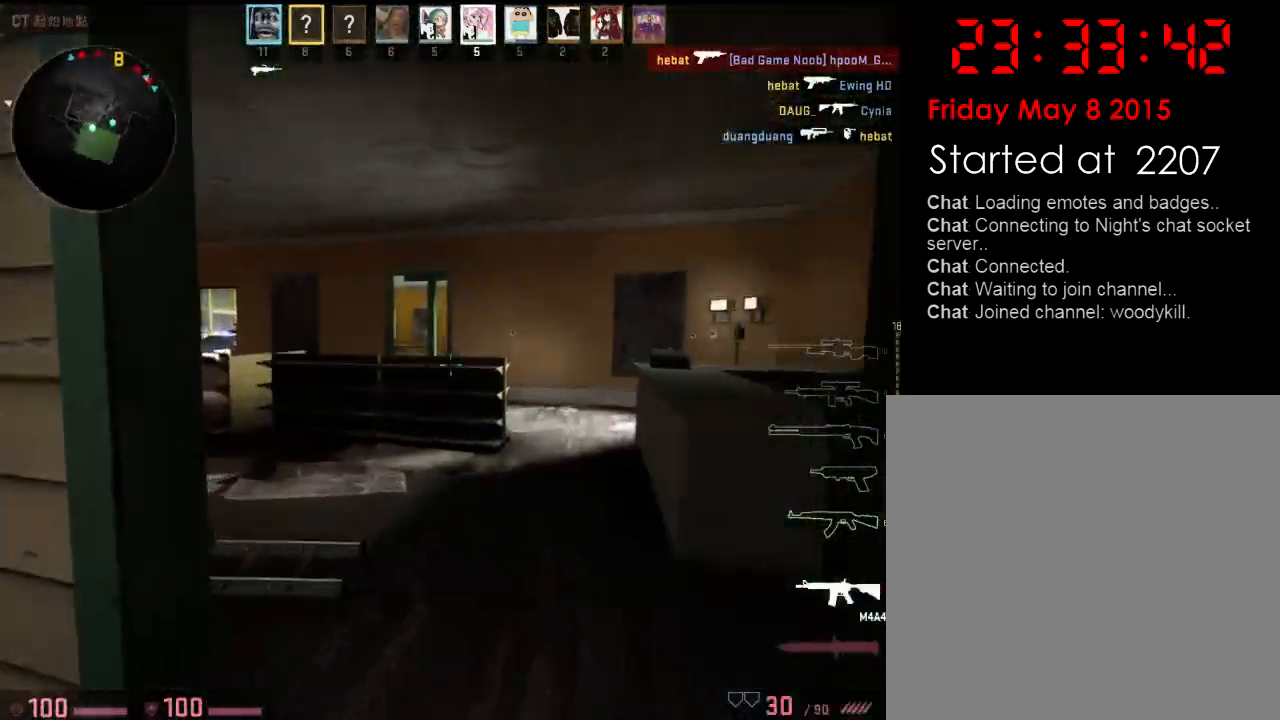
{"keys": ["a", "w"], "events": [[33, "q", "up"], [50, "d", "down"], [300, "d", "up"], [317, "a", "down"]]}
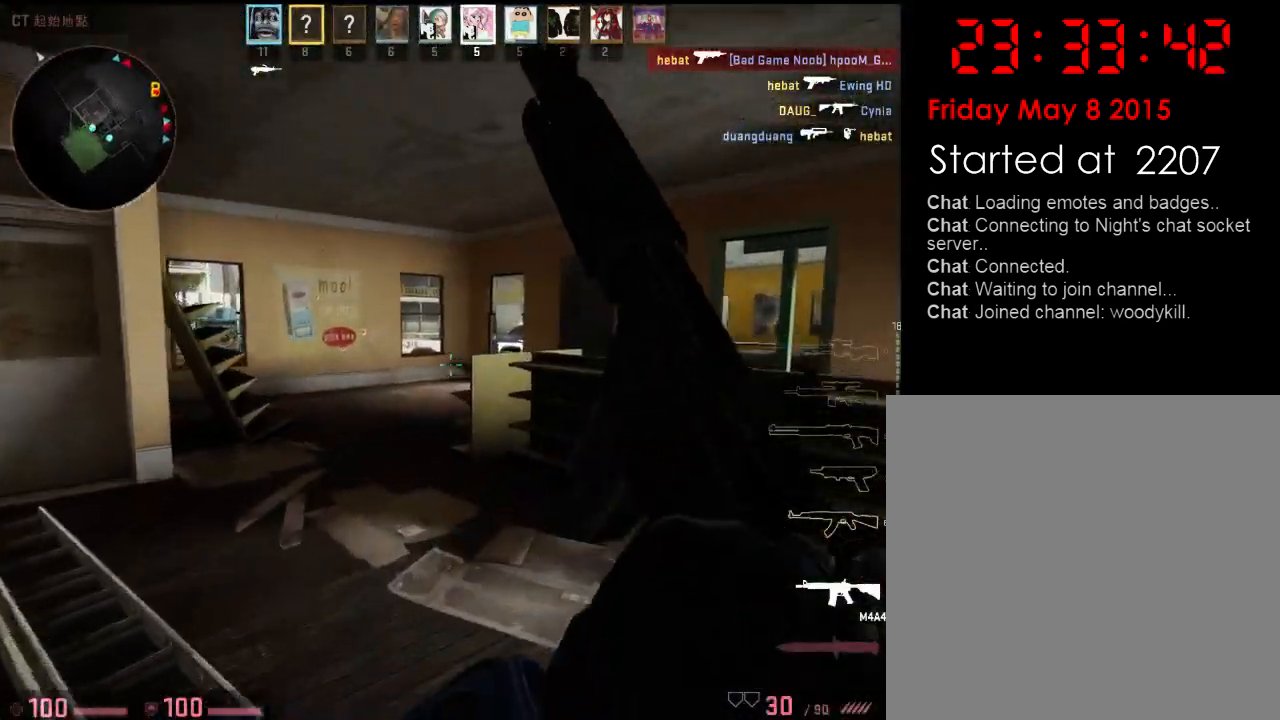
{"keys": ["a", "w"], "events": []}
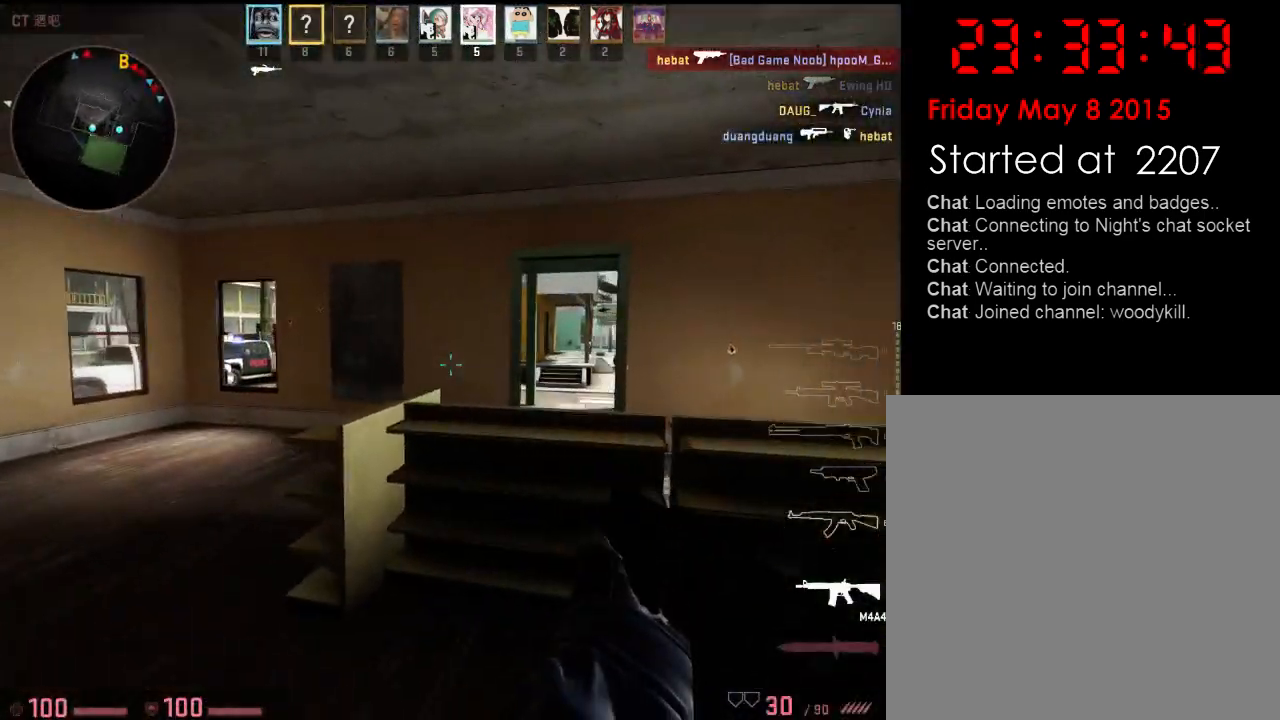
{"keys": ["a", "w"], "events": []}
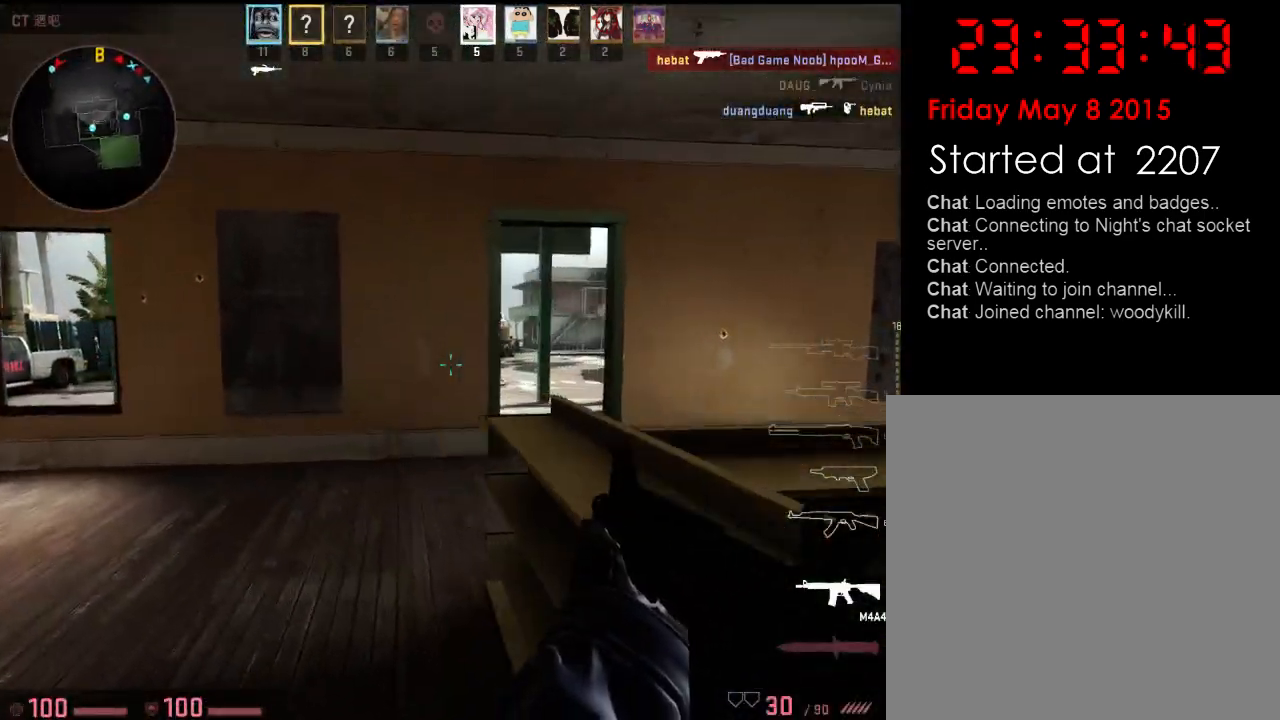
{"keys": ["w"], "events": [[17, "a", "up"], [317, "a", "down"], [401, "a", "up"]]}
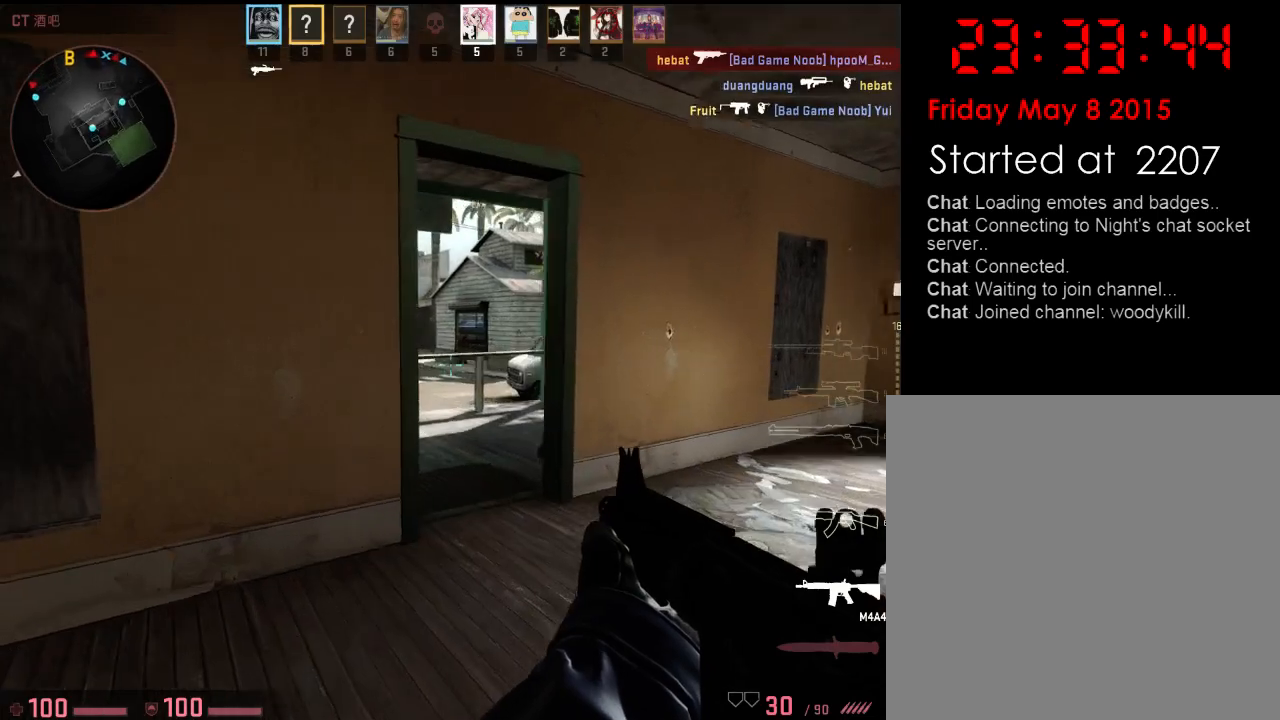
{"keys": [], "events": [[100, "d", "down"], [217, "a", "down"], [217, "d", "up"], [267, "w", "up"], [301, "a", "up"]]}
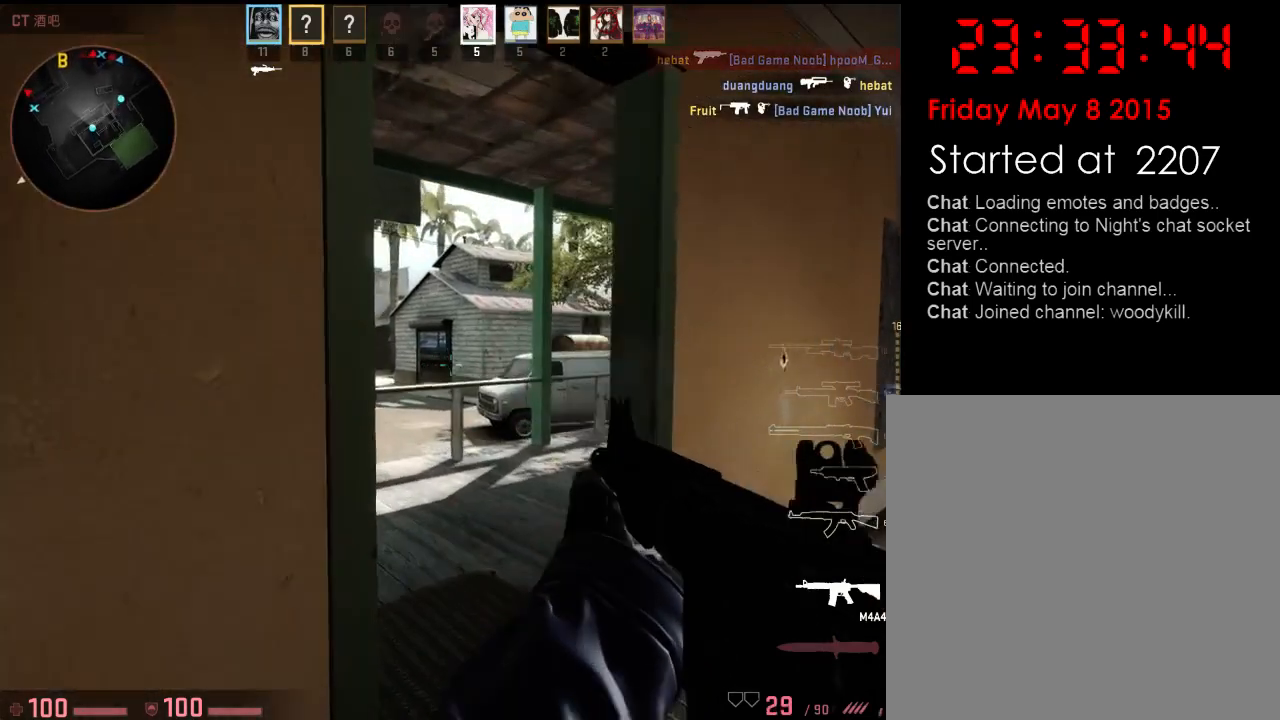
{"keys": ["a", "w"], "events": [[250, "s", "down"], [334, "d", "down"], [384, "s", "up"], [484, "w", "down"], [501, "a", "down"], [501, "d", "up"]]}
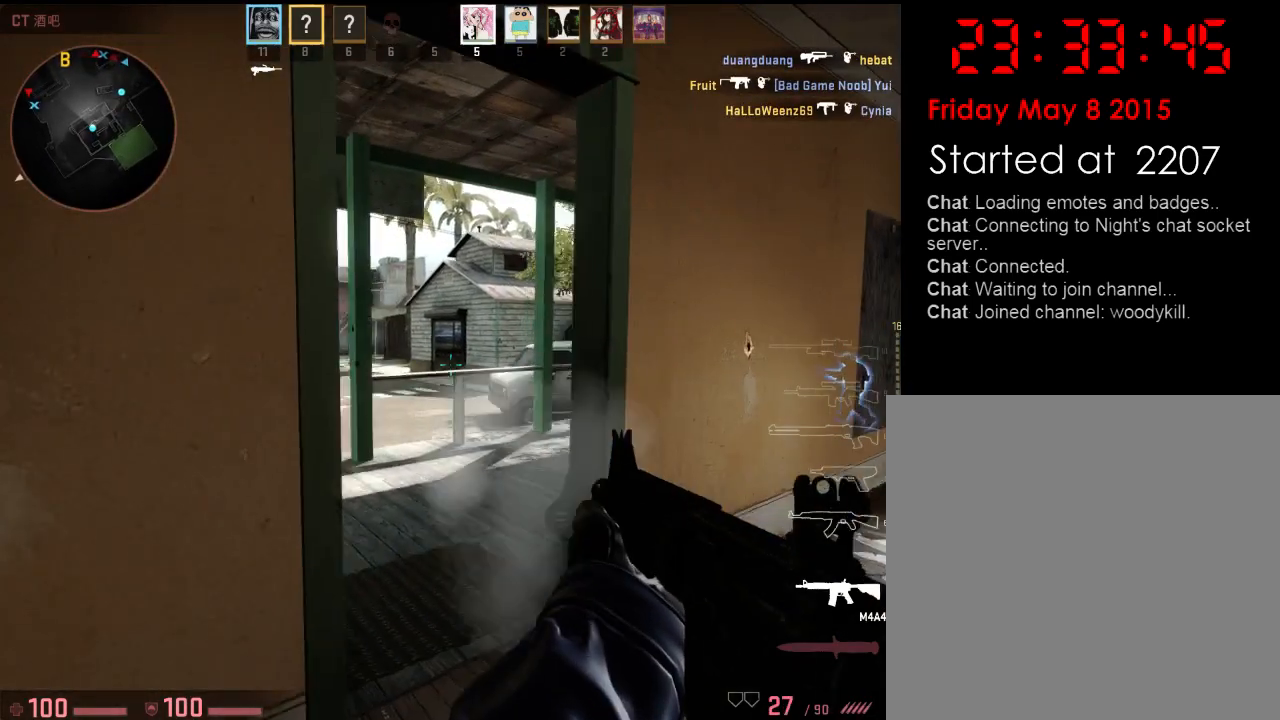
{"keys": ["d"], "events": [[150, "w", "up"], [167, "a", "up"], [217, "d", "down"]]}
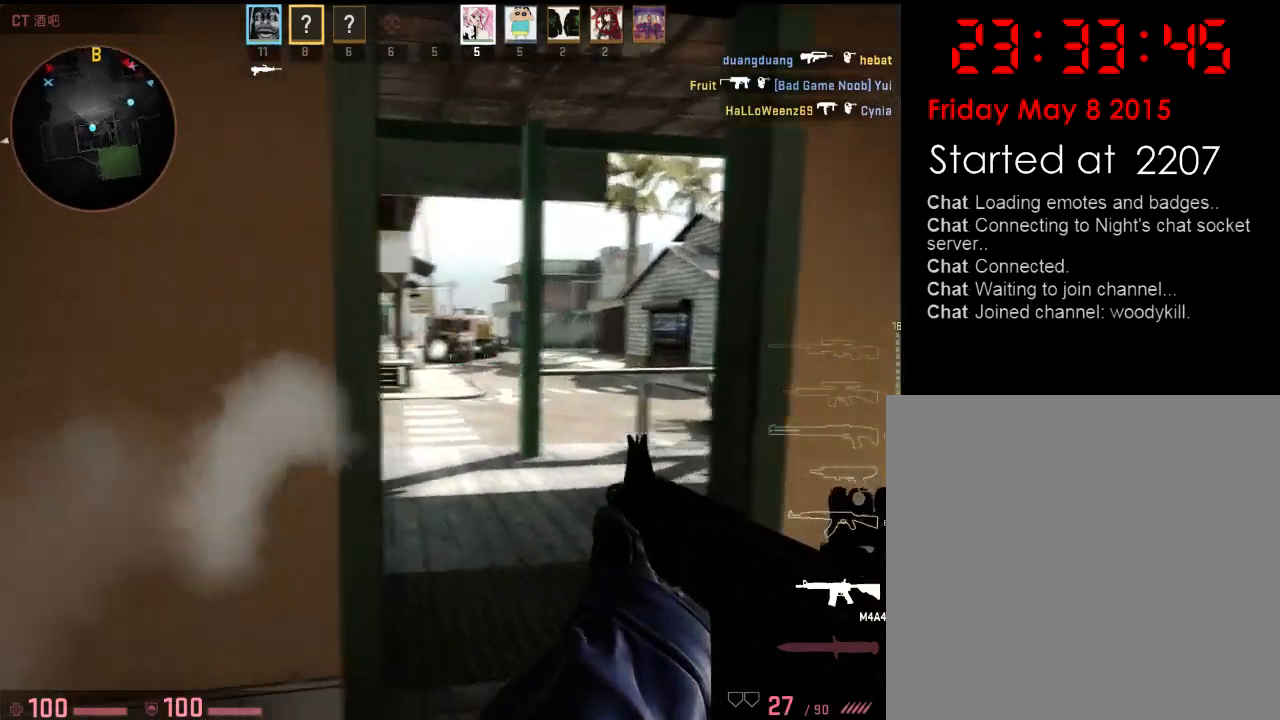
{"keys": ["d"], "events": [[150, "w", "down"], [183, "a", "down"], [200, "d", "up"], [250, "w", "up"], [350, "a", "up"], [367, "d", "down"]]}
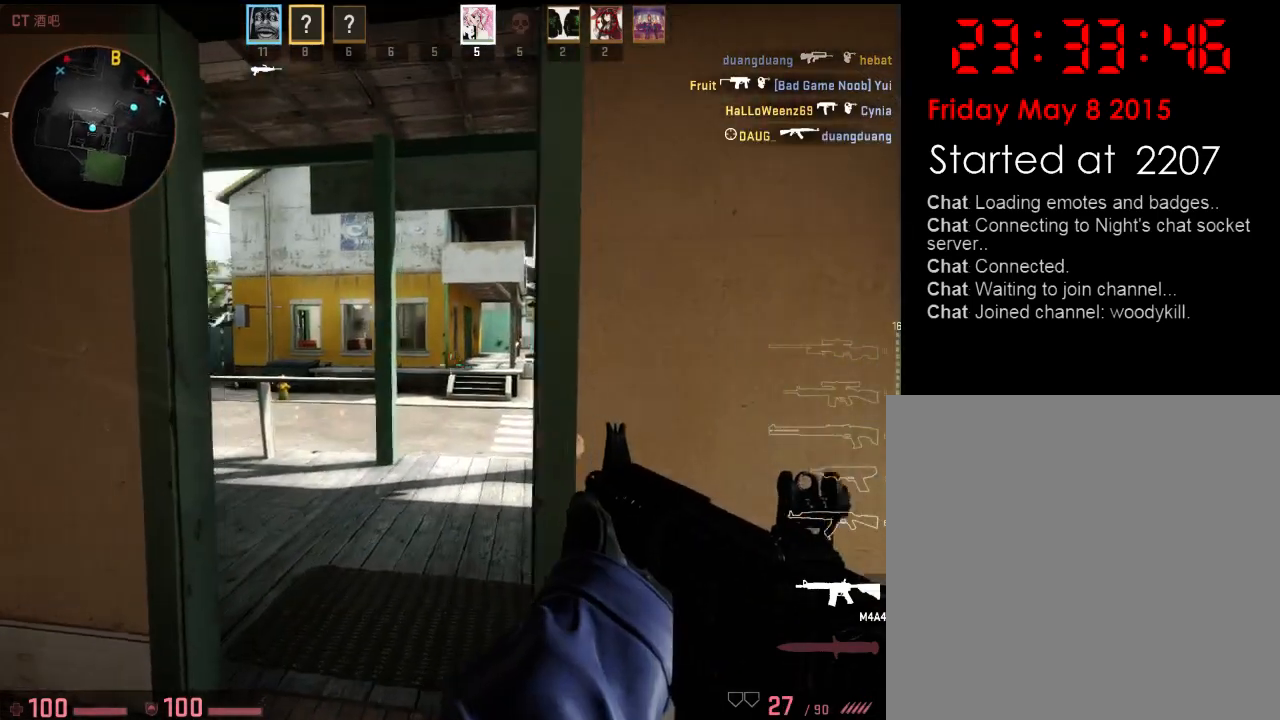
{"keys": ["a", "w"], "events": [[16, "a", "down"], [116, "d", "up"], [267, "d", "down"], [267, "w", "down"], [283, "a", "up"], [450, "a", "down"], [450, "d", "up"]]}
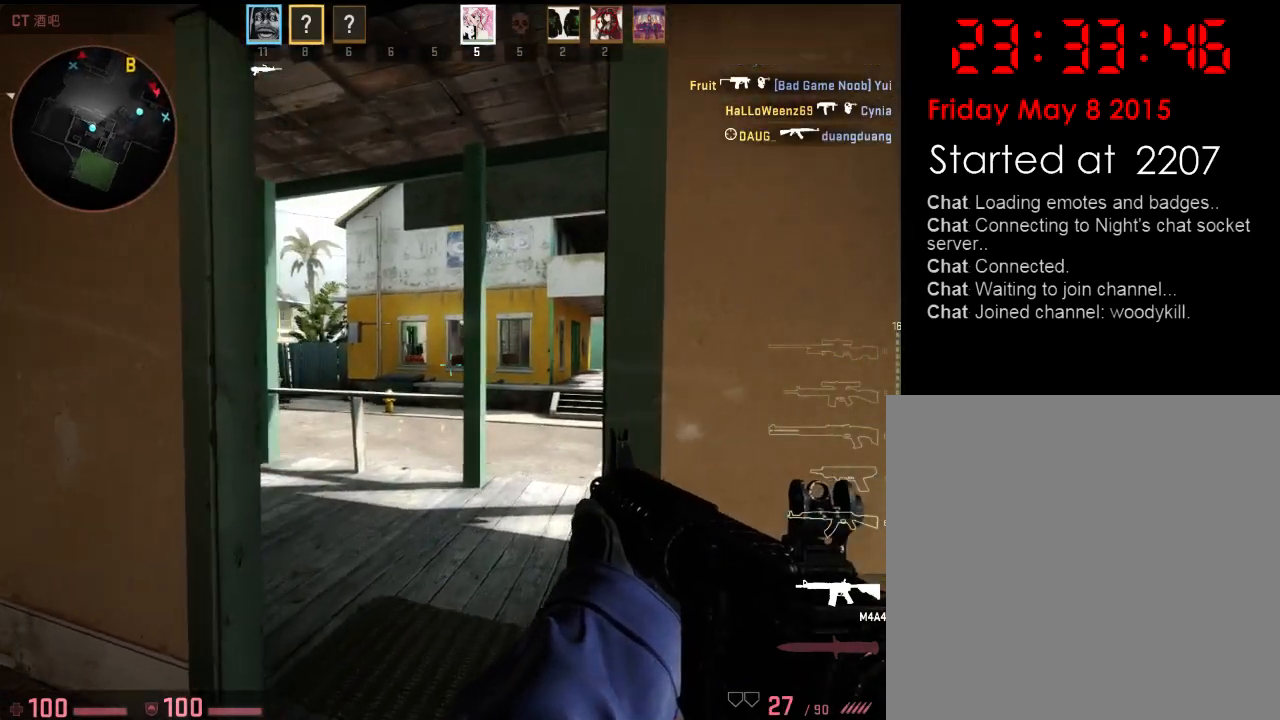
{"keys": [], "events": [[17, "w", "up"], [117, "a", "up"], [117, "d", "down"], [201, "w", "down"], [284, "d", "up"], [351, "a", "down"], [384, "w", "up"], [468, "a", "up"]]}
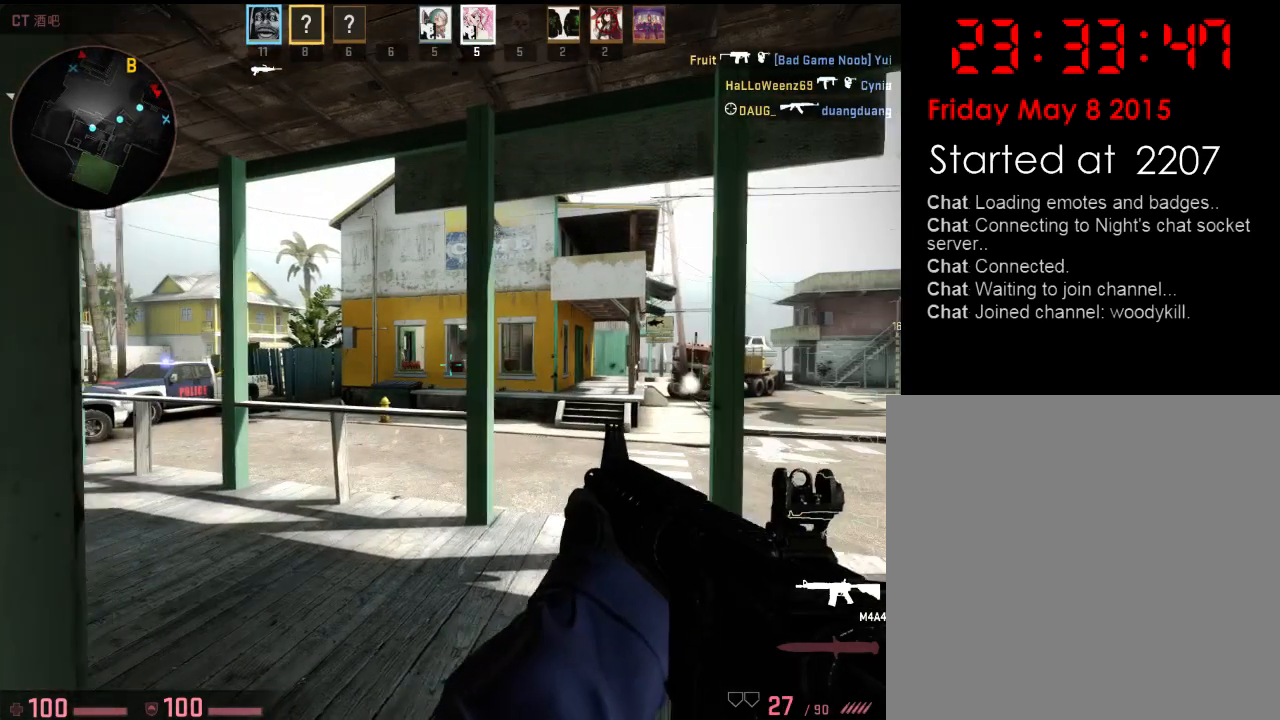
{"keys": [], "events": [[17, "s", "down"], [151, "a", "down"], [201, "a", "up"], [201, "d", "down"], [267, "s", "up"], [368, "a", "down"], [384, "d", "up"], [484, "a", "up"]]}
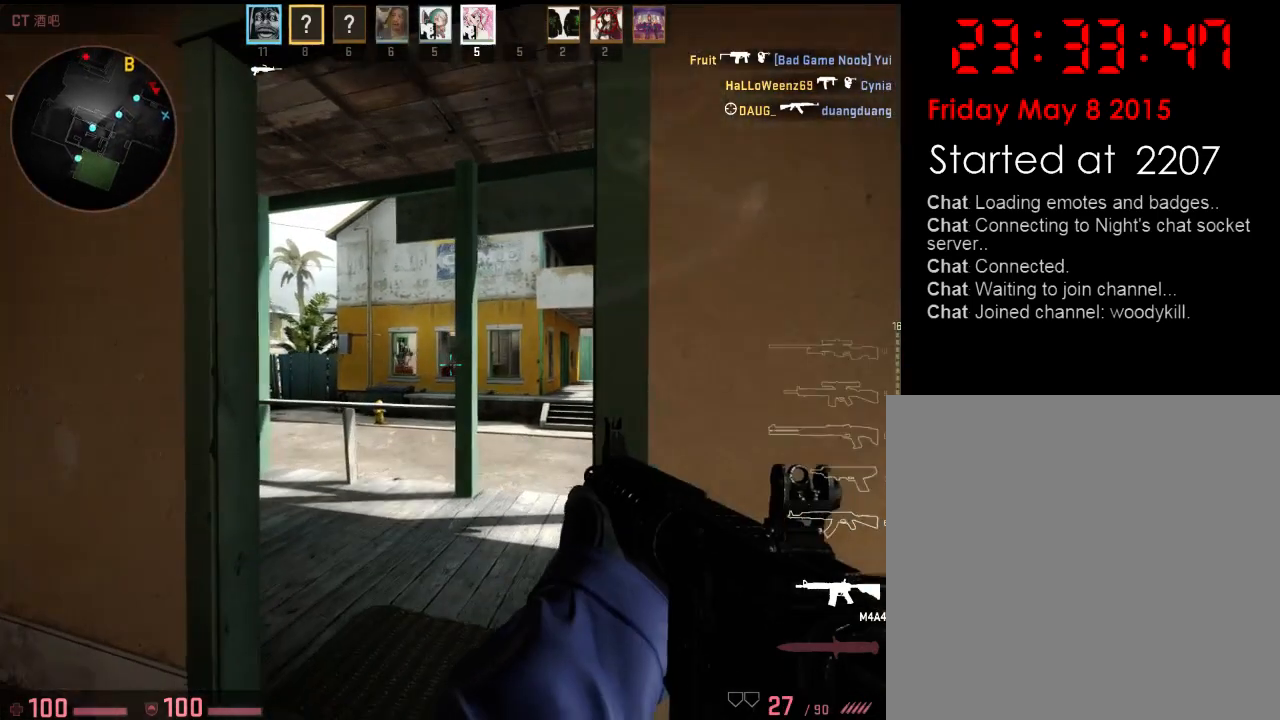
{"keys": [], "events": [[201, "d", "down"], [334, "d", "up"], [351, "a", "down"], [434, "a", "up"]]}
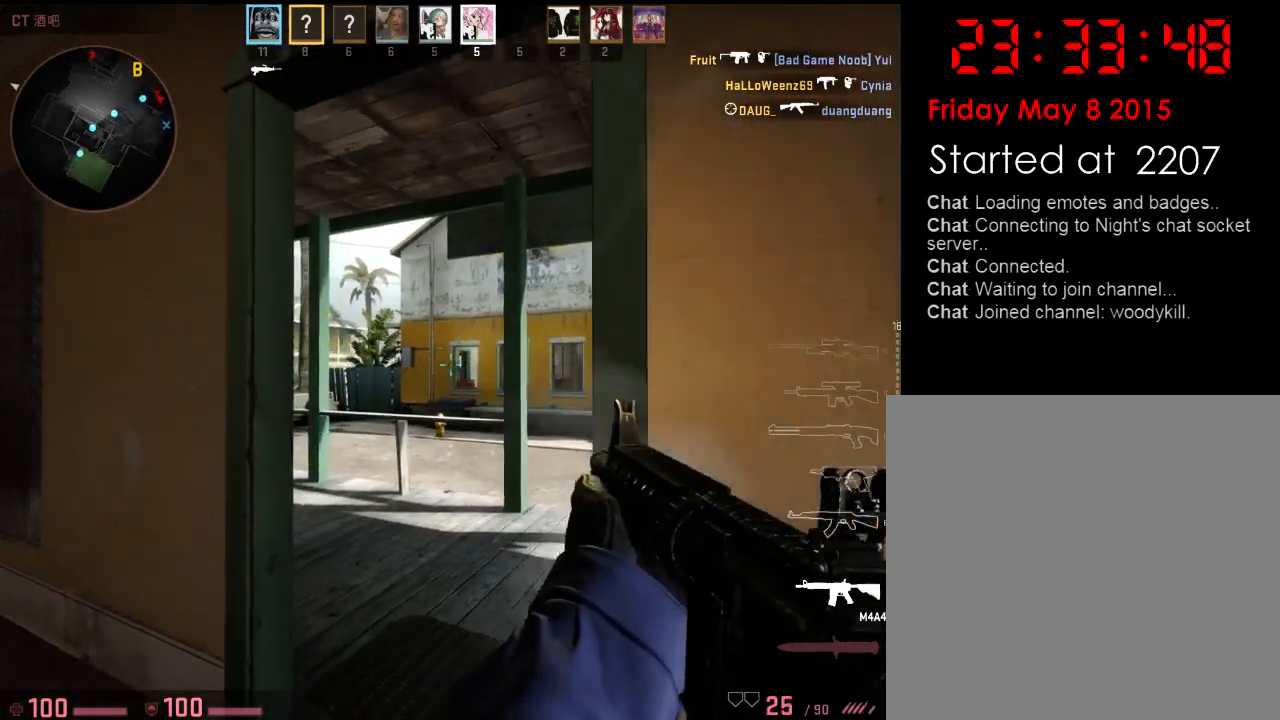
{"keys": ["a"], "events": [[184, "d", "down"], [417, "d", "up"], [434, "a", "down"]]}
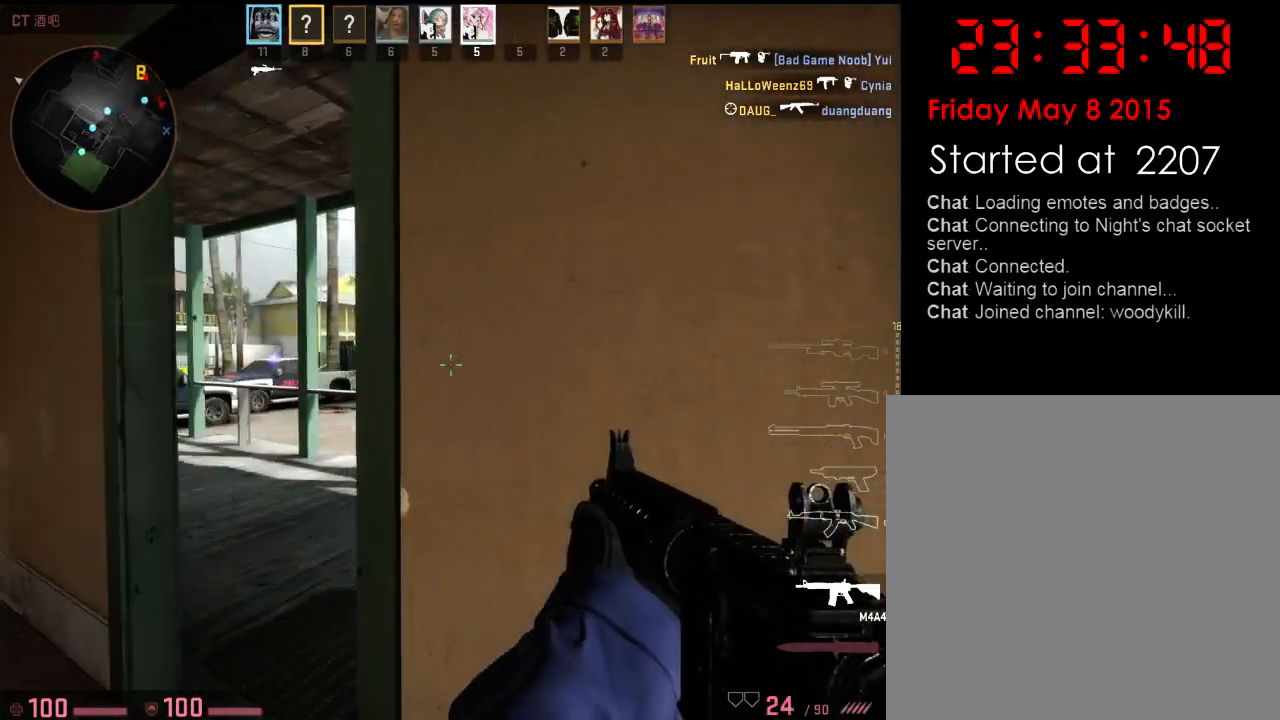
{"keys": [], "events": [[100, "a", "up"], [134, "s", "down"], [184, "a", "down"], [267, "s", "up"], [317, "a", "up"], [384, "d", "down"], [451, "d", "up"]]}
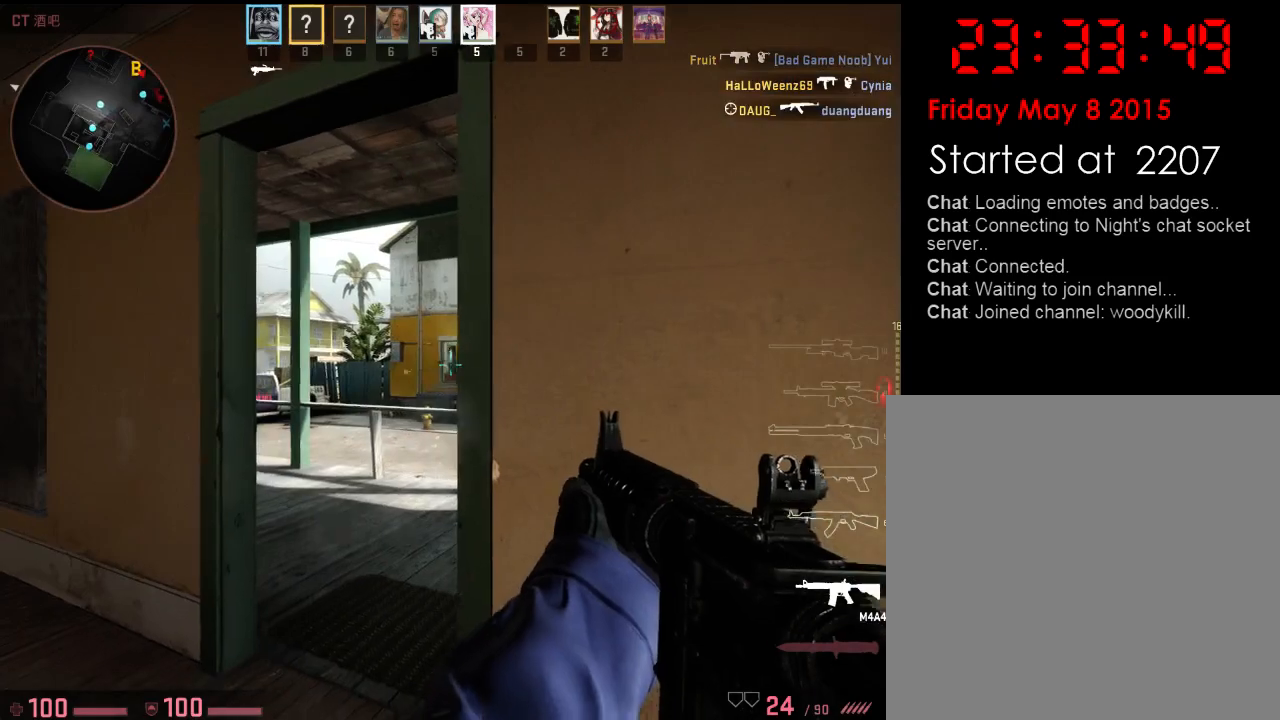
{"keys": [], "events": [[284, "a", "down"], [367, "a", "up"], [434, "d", "down"], [501, "d", "up"]]}
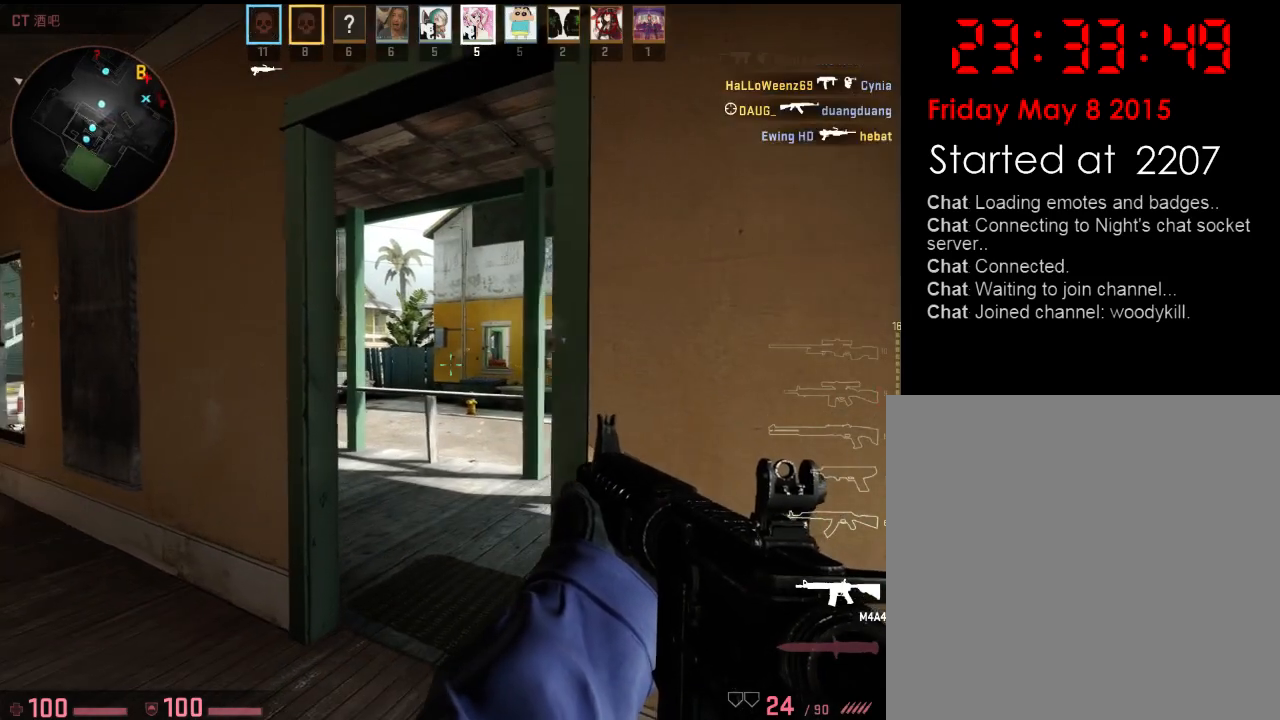
{"keys": [], "events": [[434, "d", "down"], [501, "d", "up"]]}
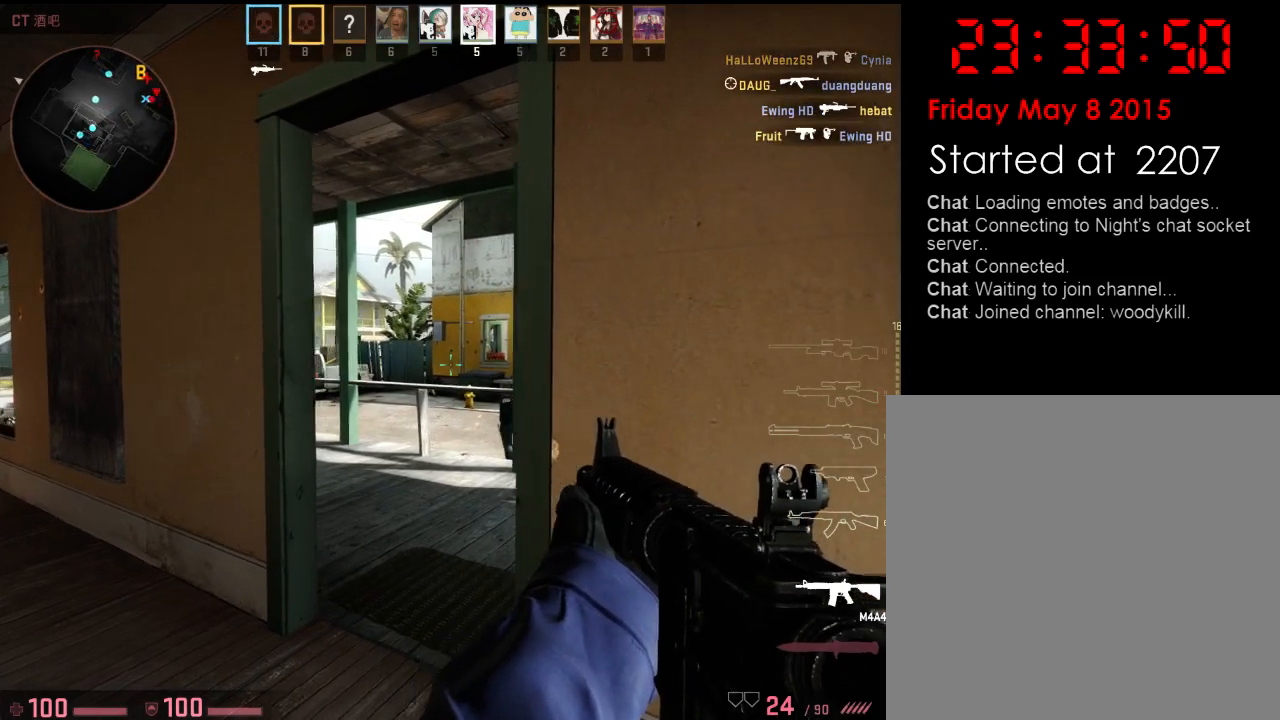
{"keys": [], "events": []}
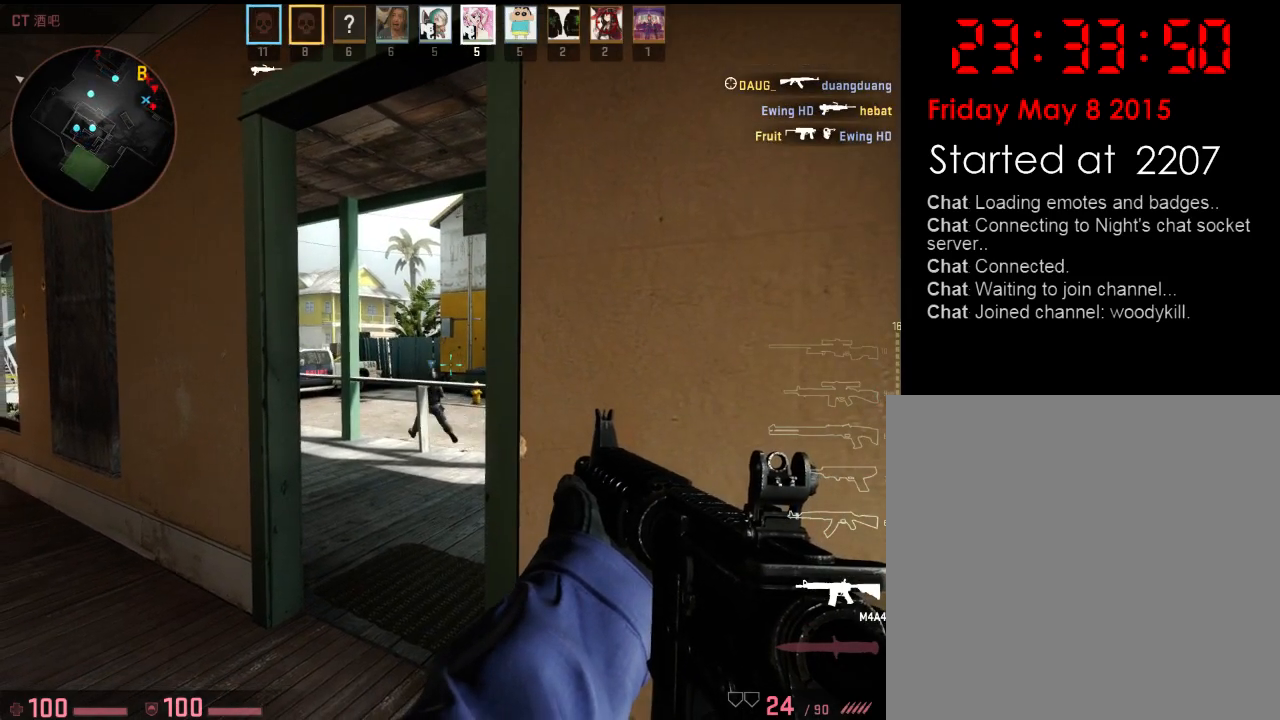
{"keys": [], "events": [[150, "d", "down"], [200, "d", "up"]]}
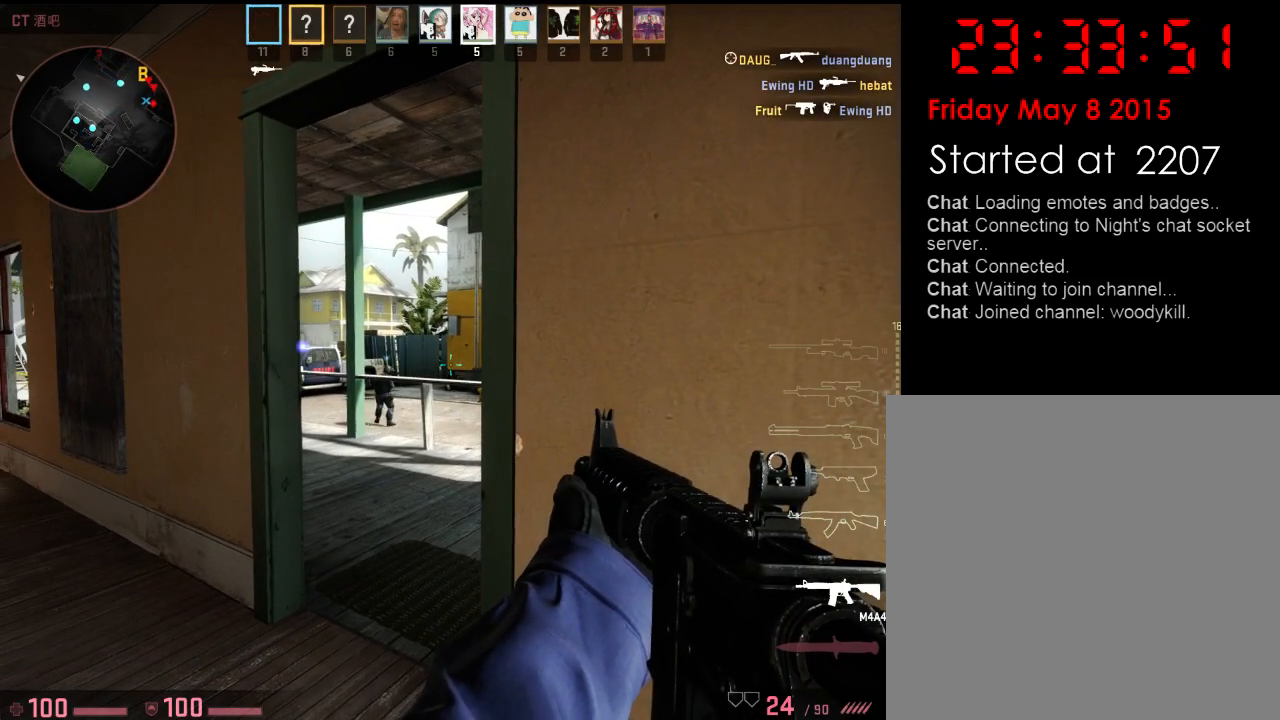
{"keys": [], "events": [[133, "a", "down"], [167, "w", "down"], [334, "w", "up"], [484, "a", "up"]]}
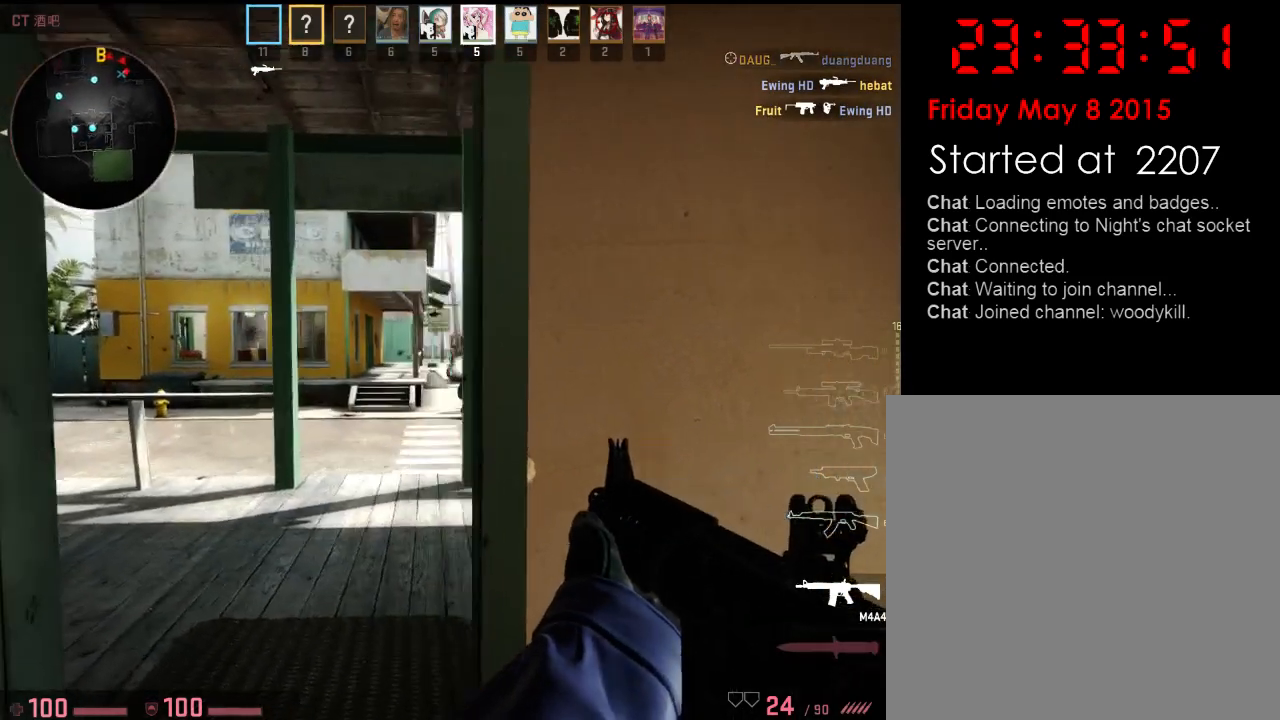
{"keys": ["a"], "events": [[34, "d", "down"], [184, "a", "down"], [184, "d", "up"]]}